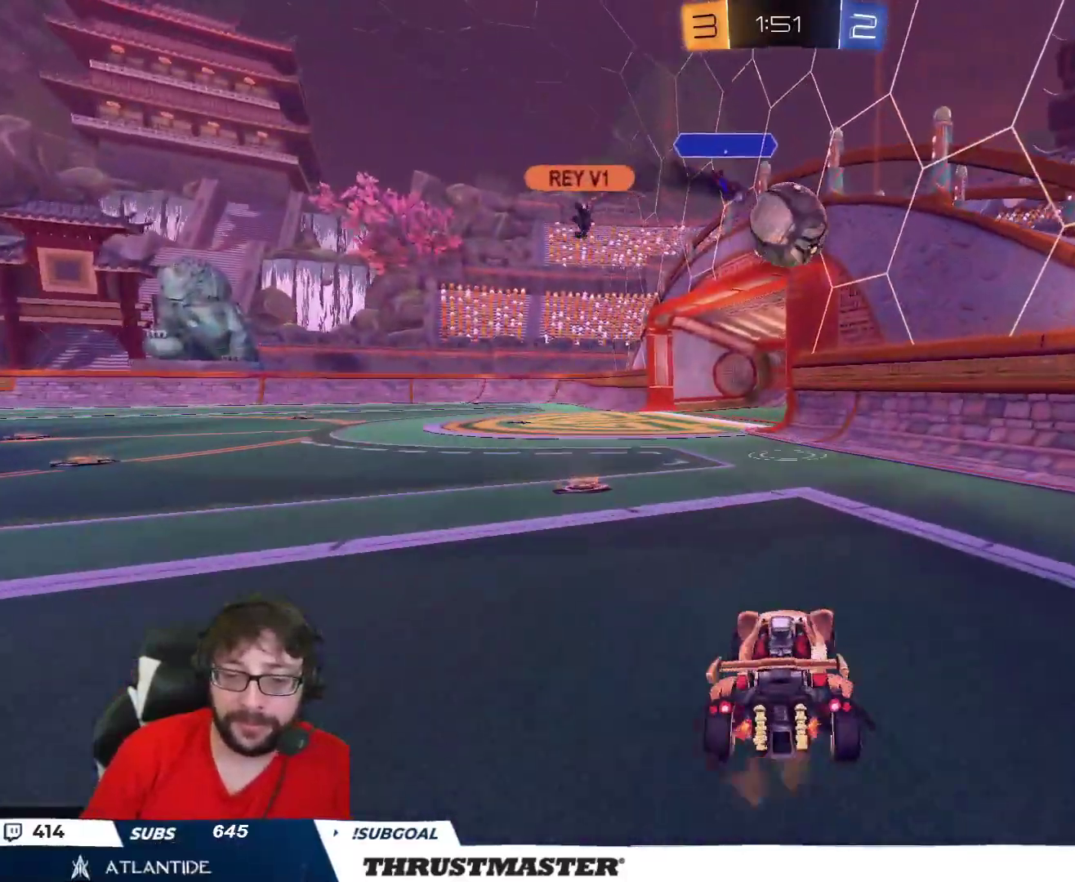
Gameplay with a controller (Xbox layout); each line is a JSON object with the inputs held at the frame after it. "events" lists button and stick changes between this image and that frame as [ms after this image, input, new state], when the widget could be followed in between.
{"buttons": ["A", "R2"], "left_stick": "left", "right_stick": "center", "events": [[33, "left_stick", "center"], [183, "R2", "down"], [183, "left_stick", "left"], [417, "A", "down"]]}
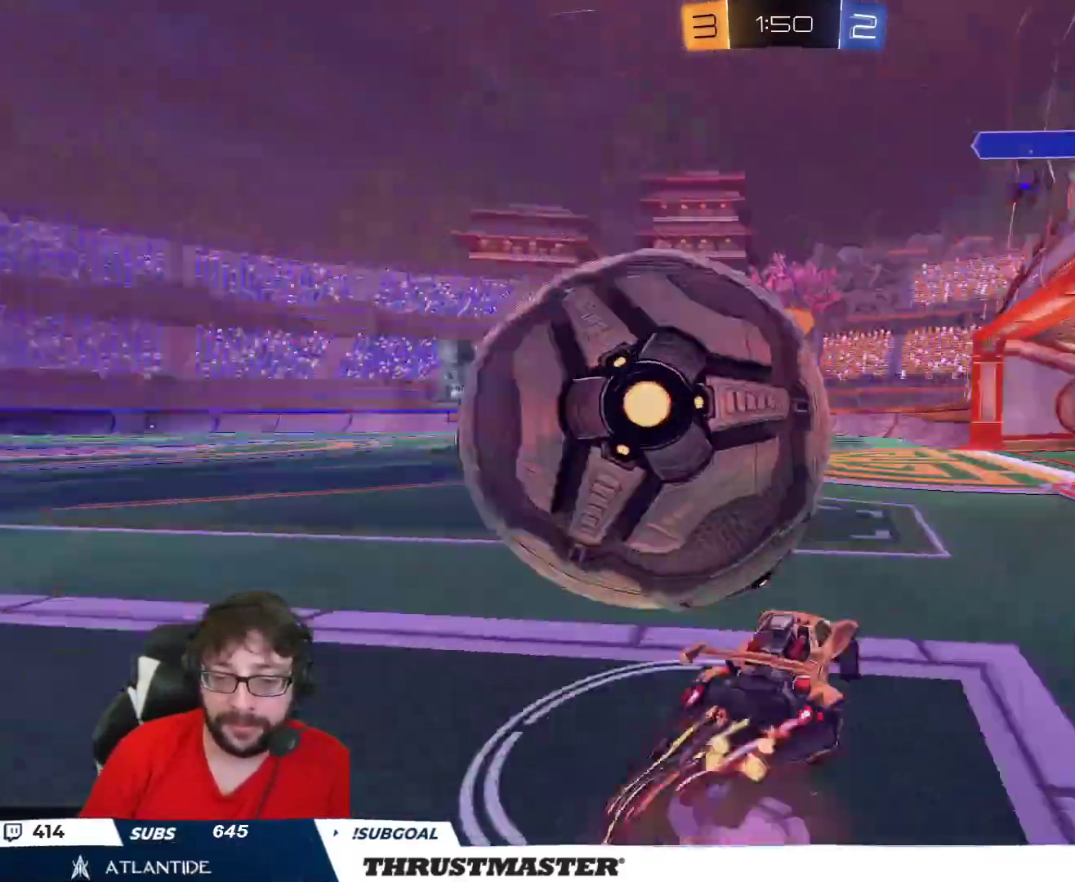
{"buttons": ["L2", "R2"], "left_stick": "up-right", "right_stick": "center", "events": [[83, "A", "up"], [83, "left_stick", "up-right"], [250, "left_stick", "center"], [417, "left_stick", "up-right"], [467, "L2", "down"]]}
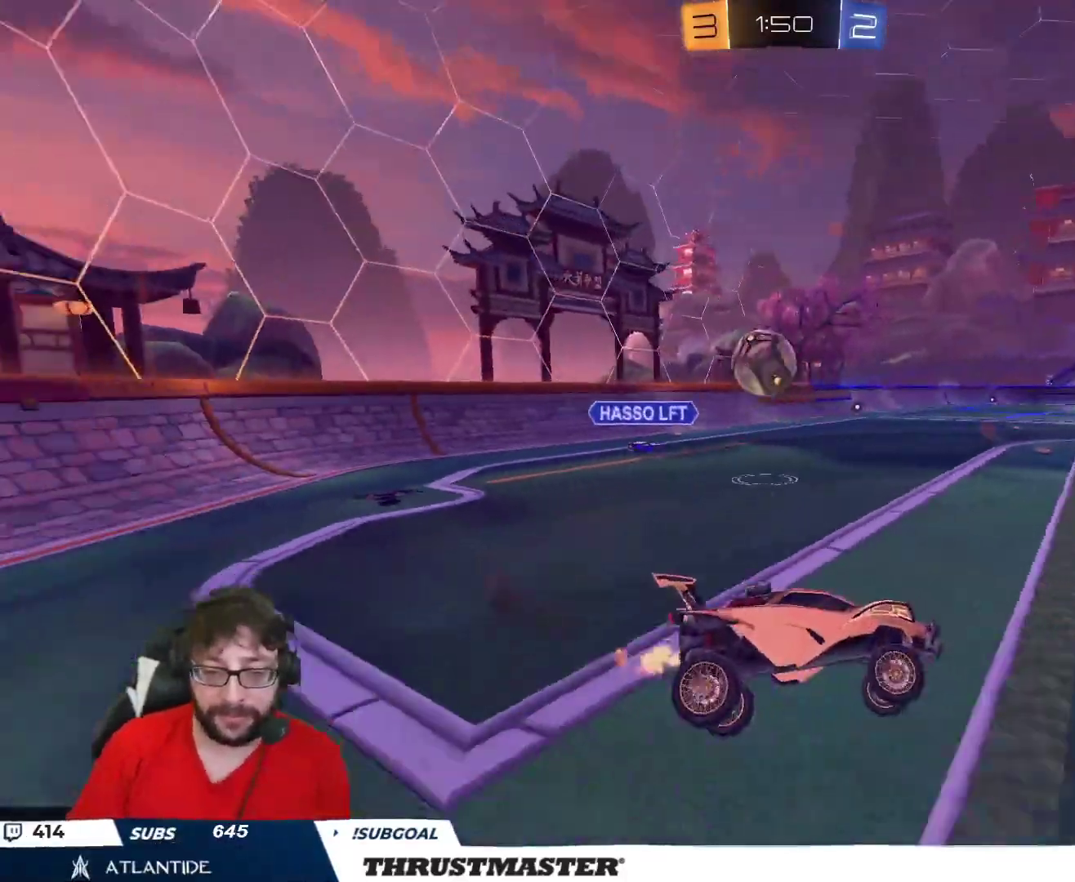
{"buttons": ["R2"], "left_stick": "left", "right_stick": "center", "events": [[50, "L2", "up"], [67, "left_stick", "center"], [117, "left_stick", "down"], [250, "left_stick", "center"], [350, "left_stick", "left"]]}
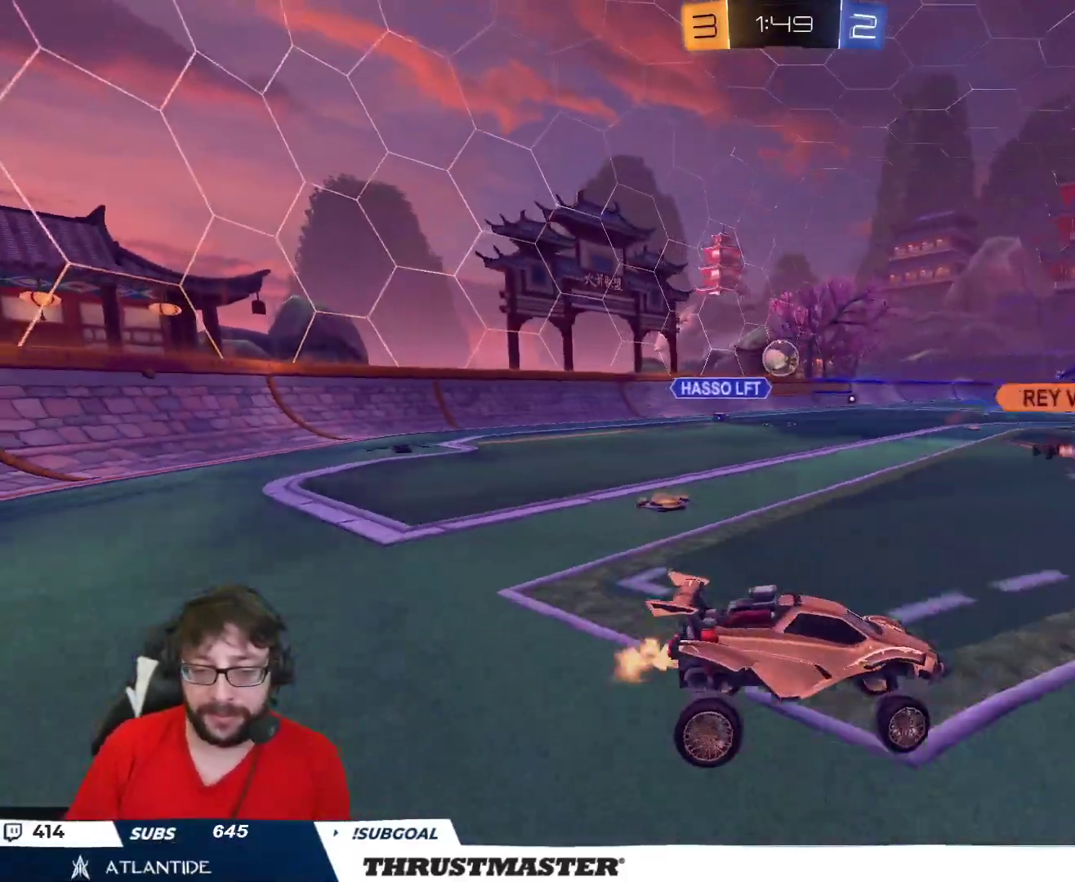
{"buttons": ["R2"], "left_stick": "center", "right_stick": "center", "events": [[133, "left_stick", "center"], [317, "left_stick", "left"], [467, "left_stick", "center"]]}
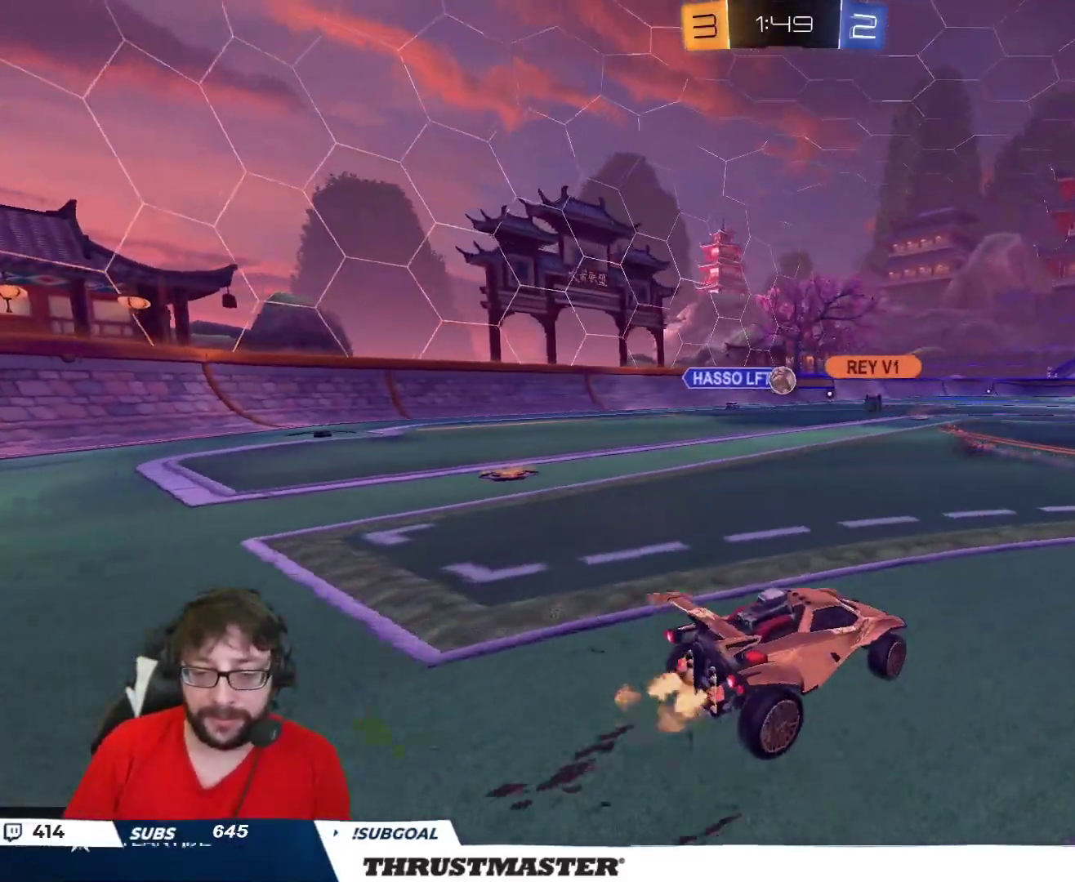
{"buttons": ["R2"], "left_stick": "center", "right_stick": "center", "events": [[333, "left_stick", "left"], [433, "left_stick", "center"]]}
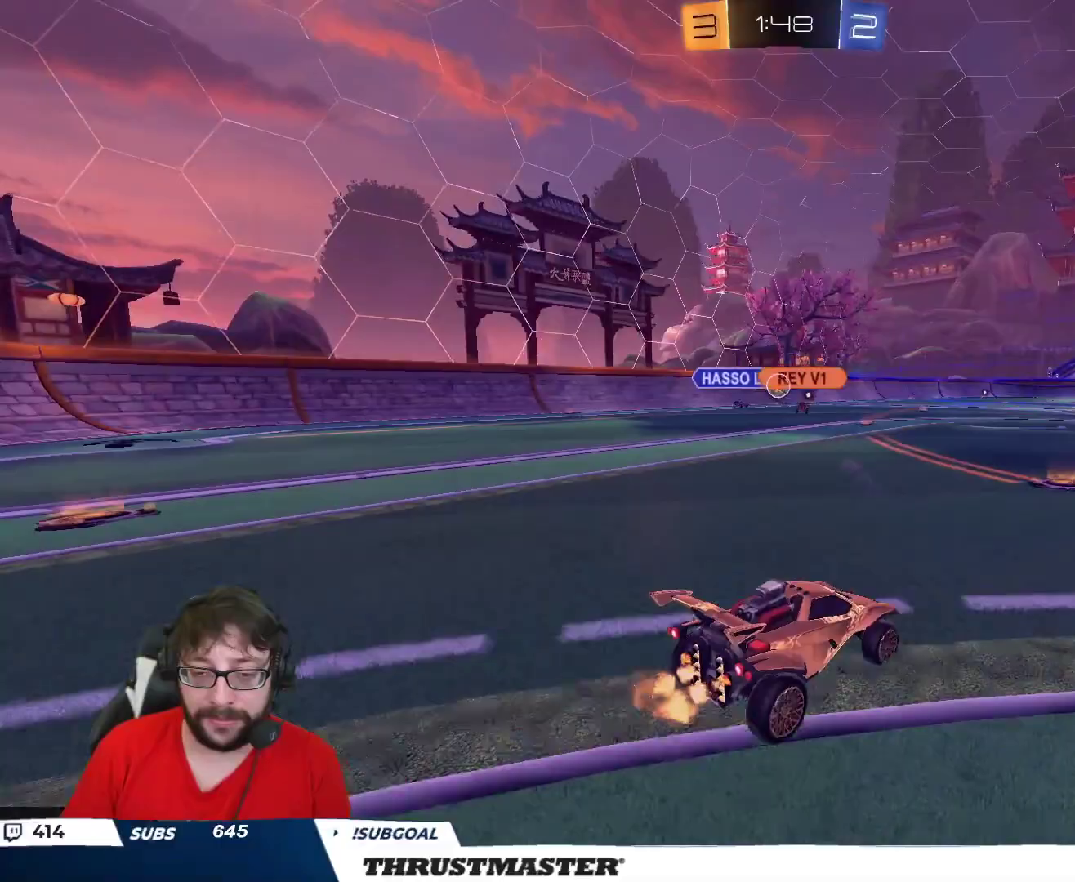
{"buttons": ["R2"], "left_stick": "center", "right_stick": "center", "events": [[150, "left_stick", "left"], [317, "left_stick", "center"]]}
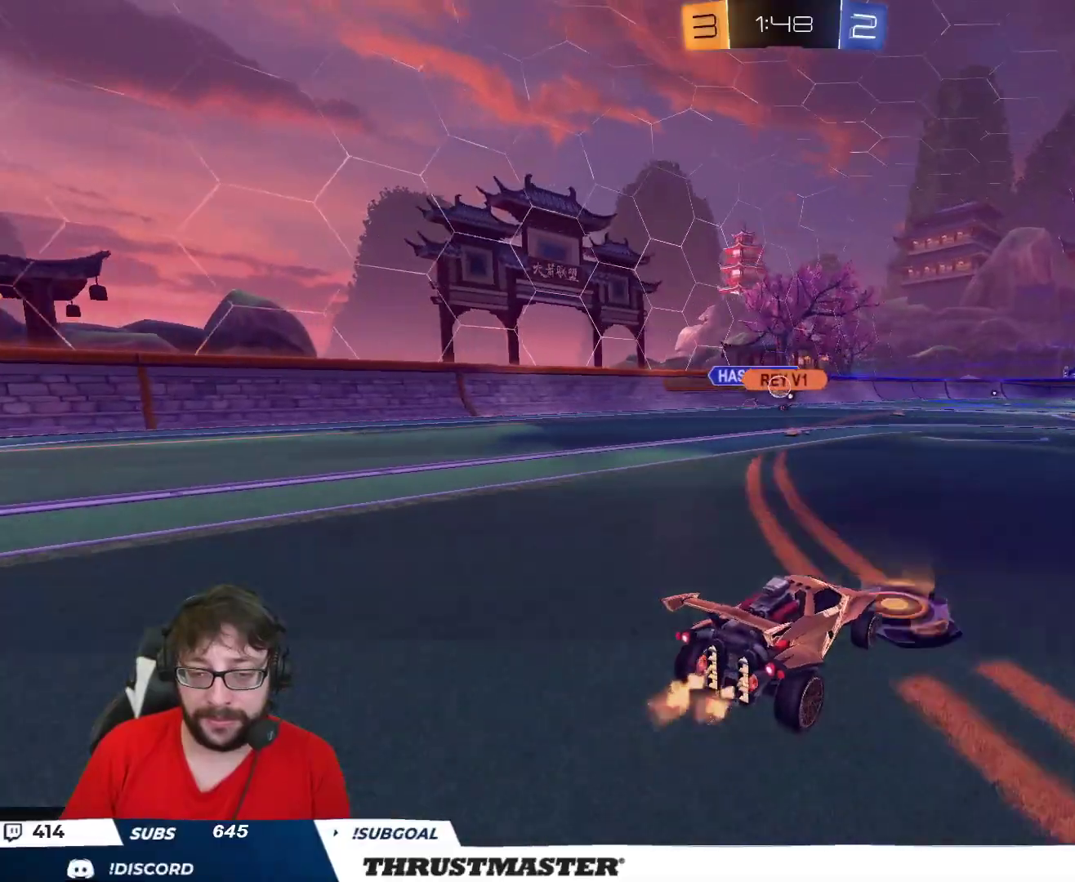
{"buttons": ["R2"], "left_stick": "center", "right_stick": "center", "events": [[283, "left_stick", "left"], [333, "left_stick", "center"], [383, "left_stick", "right"], [500, "left_stick", "center"]]}
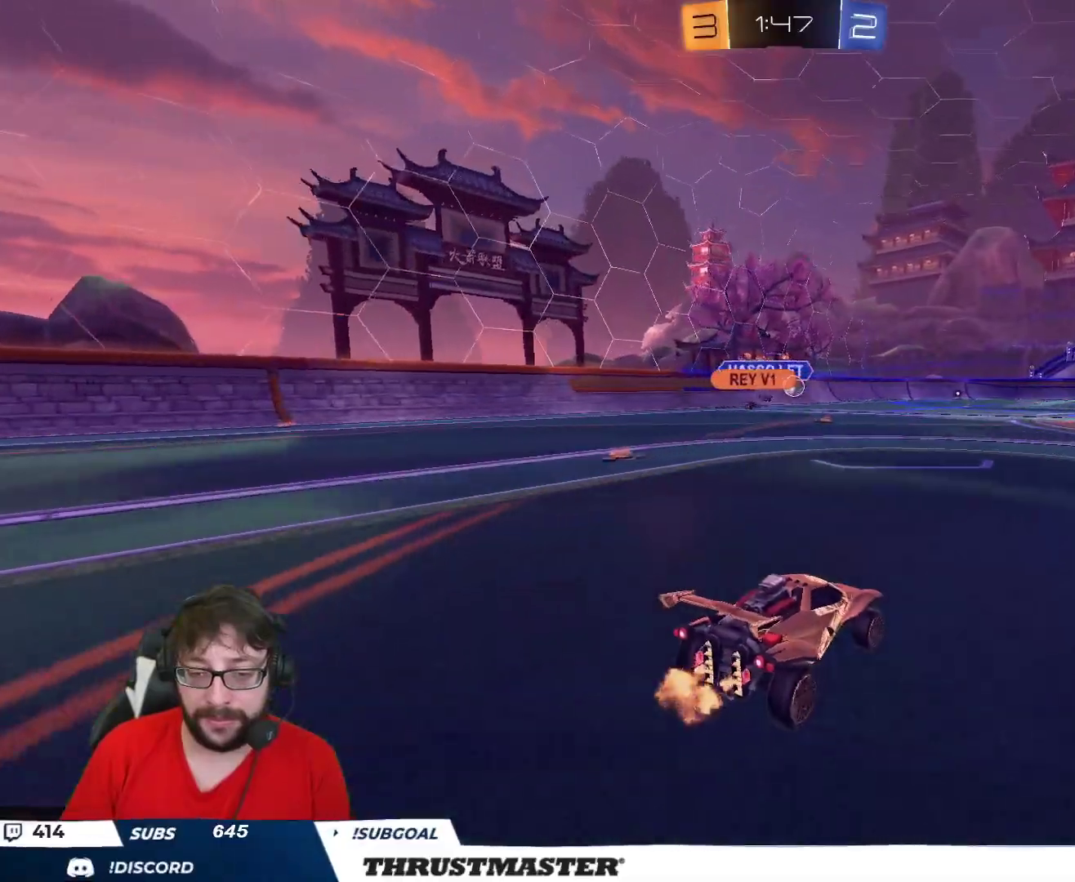
{"buttons": ["L2", "R2"], "left_stick": "right", "right_stick": "center", "events": [[33, "left_stick", "left"], [117, "A", "down"], [117, "B", "down"], [167, "A", "up"], [167, "L2", "down"], [167, "left_stick", "up-right"], [217, "A", "down"], [267, "left_stick", "right"], [300, "A", "up"], [333, "Y", "down"], [383, "B", "up"], [400, "Y", "up"]]}
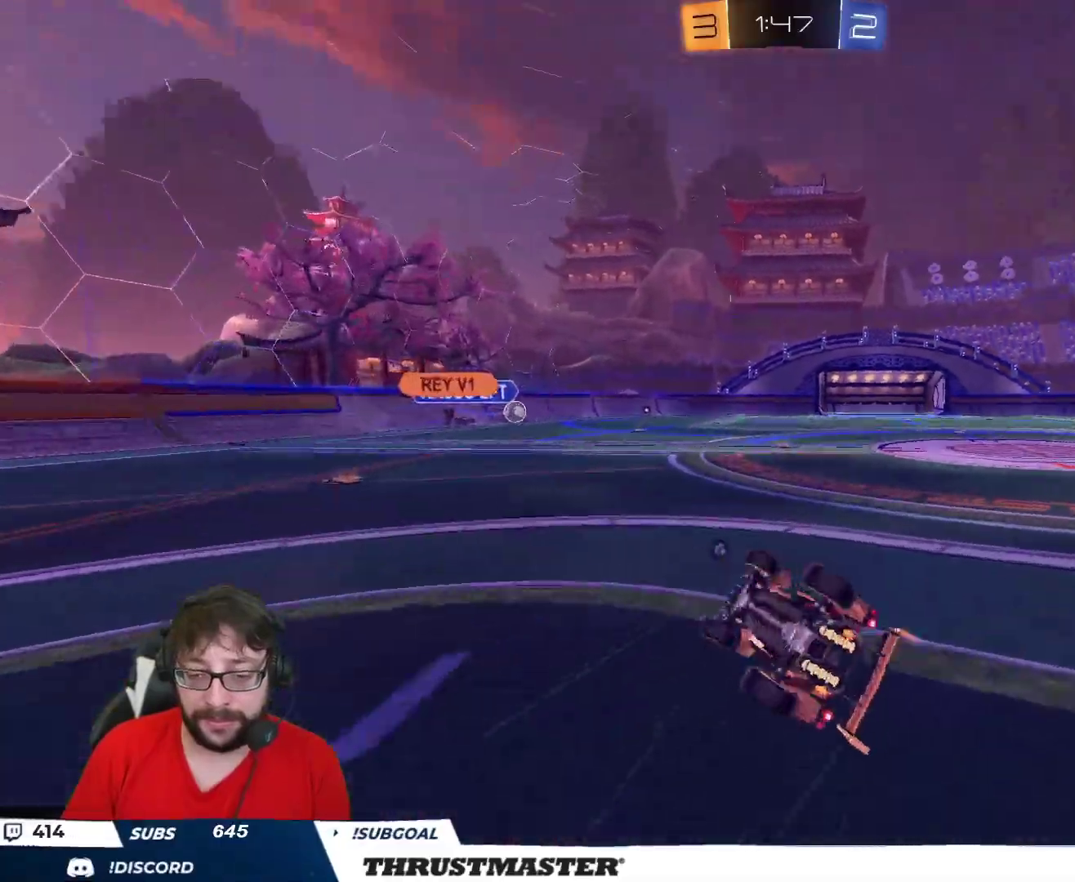
{"buttons": ["R2"], "left_stick": "center", "right_stick": "up", "events": [[300, "L2", "up"], [300, "Y", "down"], [350, "Y", "up"], [433, "left_stick", "center"], [467, "right_stick", "up"]]}
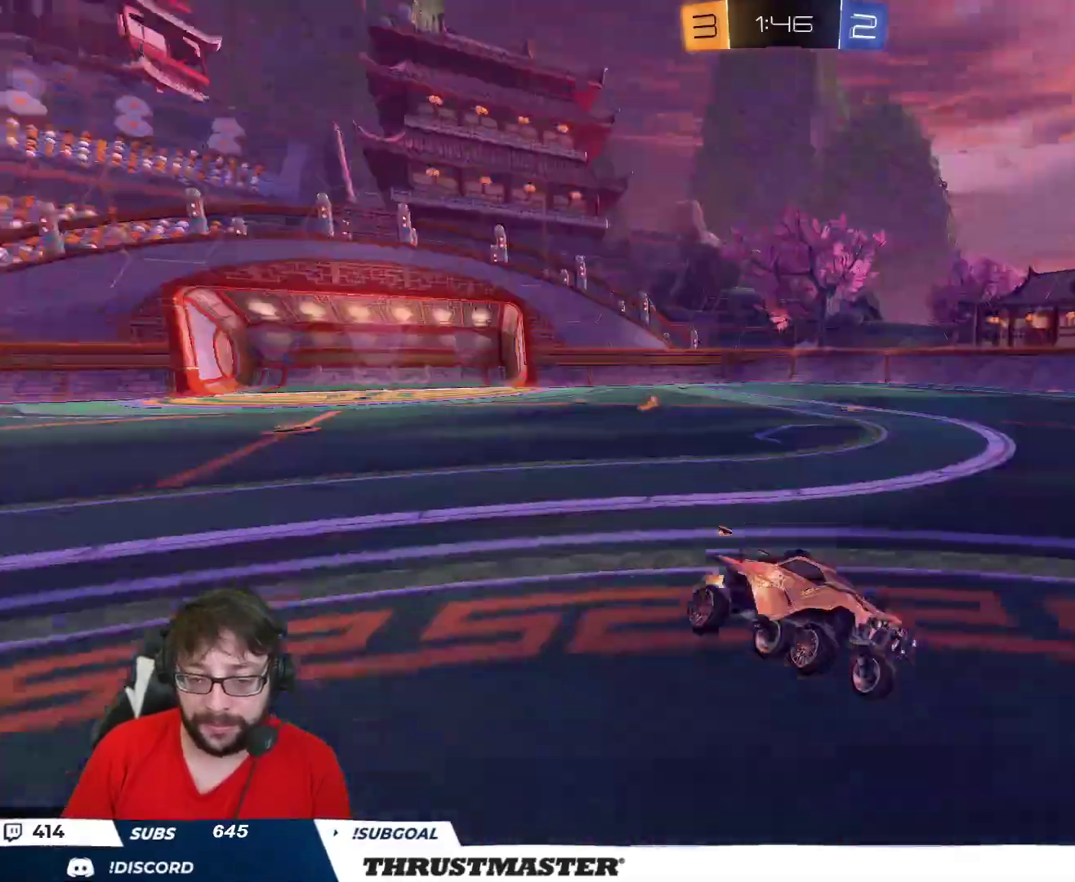
{"buttons": ["R2"], "left_stick": "up", "right_stick": "center", "events": [[17, "R3", "down"], [67, "R3", "up"], [83, "right_stick", "center"], [317, "left_stick", "right"], [500, "left_stick", "up"]]}
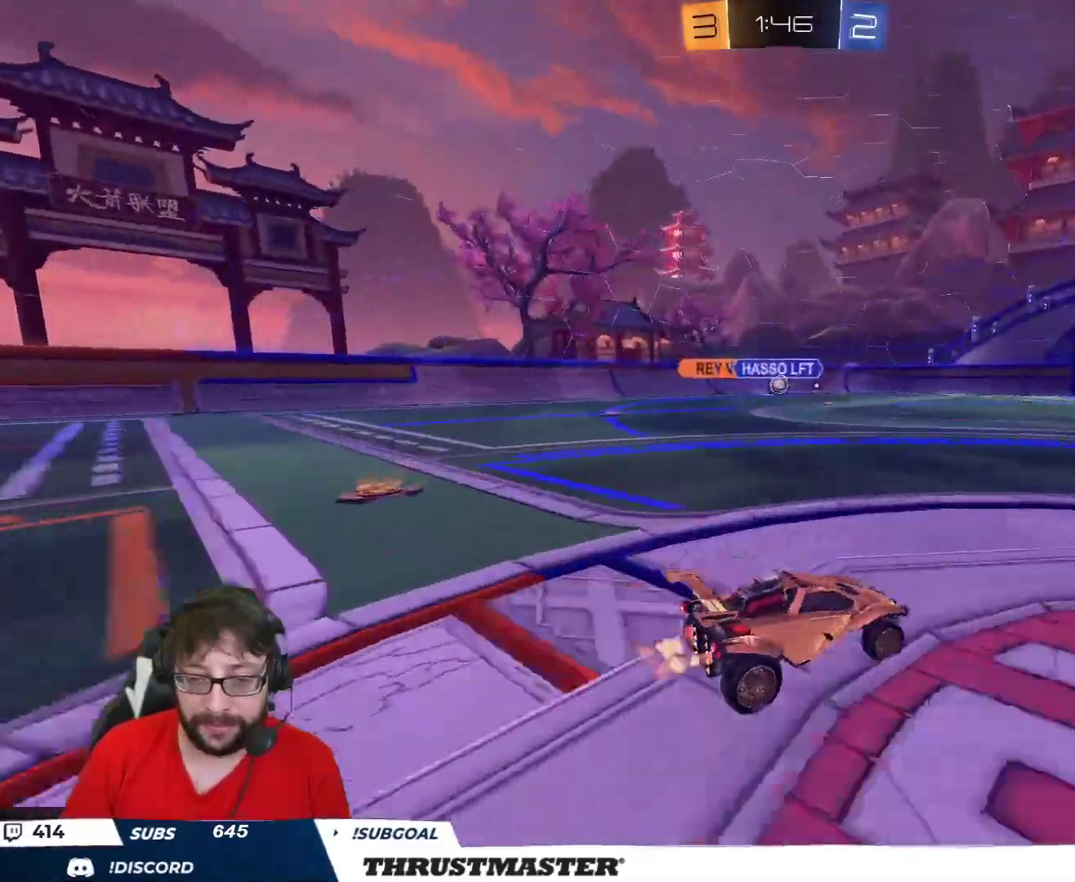
{"buttons": ["R2"], "left_stick": "up-right", "right_stick": "center", "events": [[117, "left_stick", "up-right"], [333, "L2", "down"], [433, "L2", "up"]]}
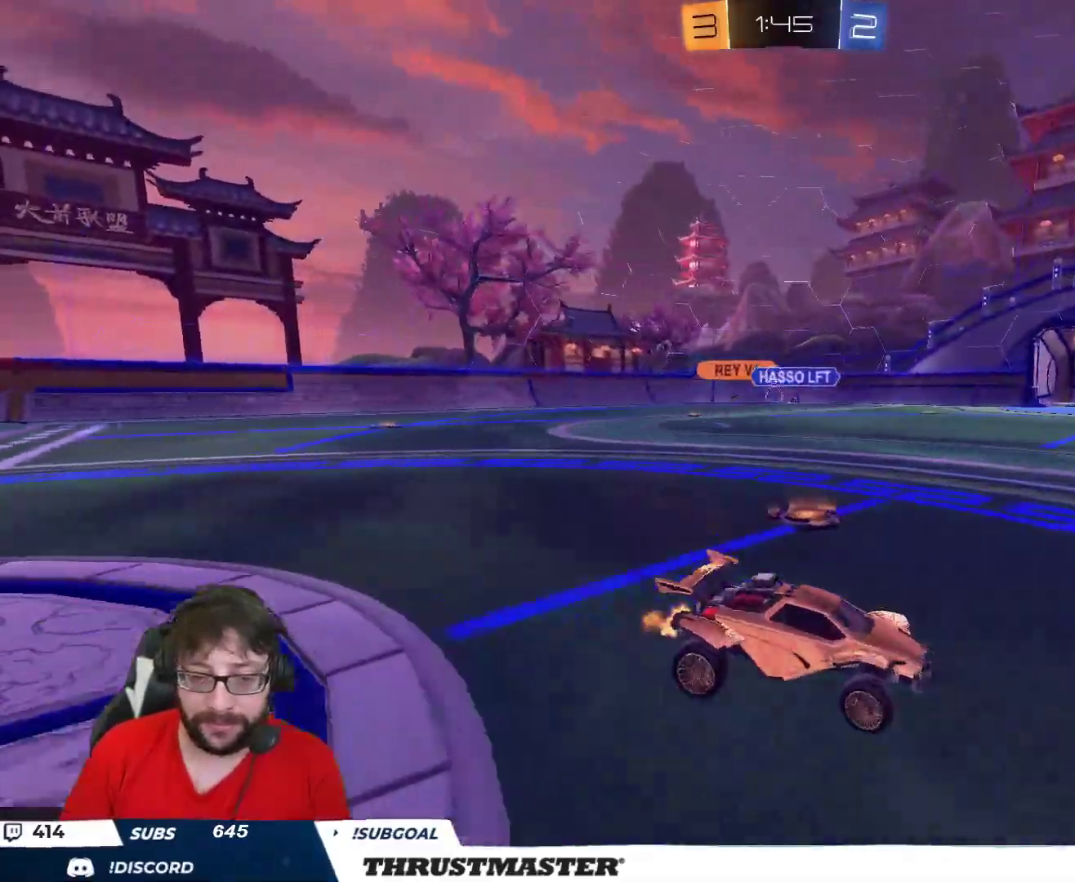
{"buttons": ["R2"], "left_stick": "up-right", "right_stick": "center", "events": []}
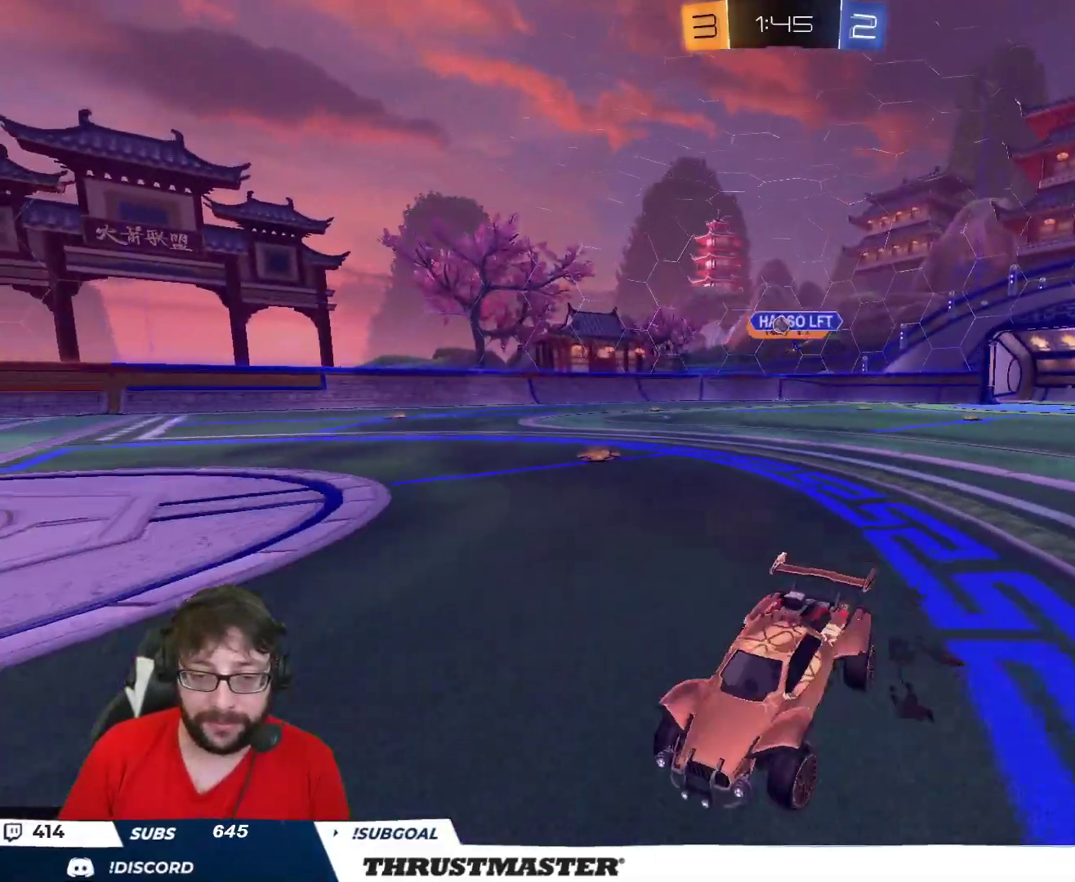
{"buttons": ["R2"], "left_stick": "up-right", "right_stick": "center", "events": [[250, "L2", "down"], [367, "L2", "up"], [433, "L2", "down"], [483, "L2", "up"]]}
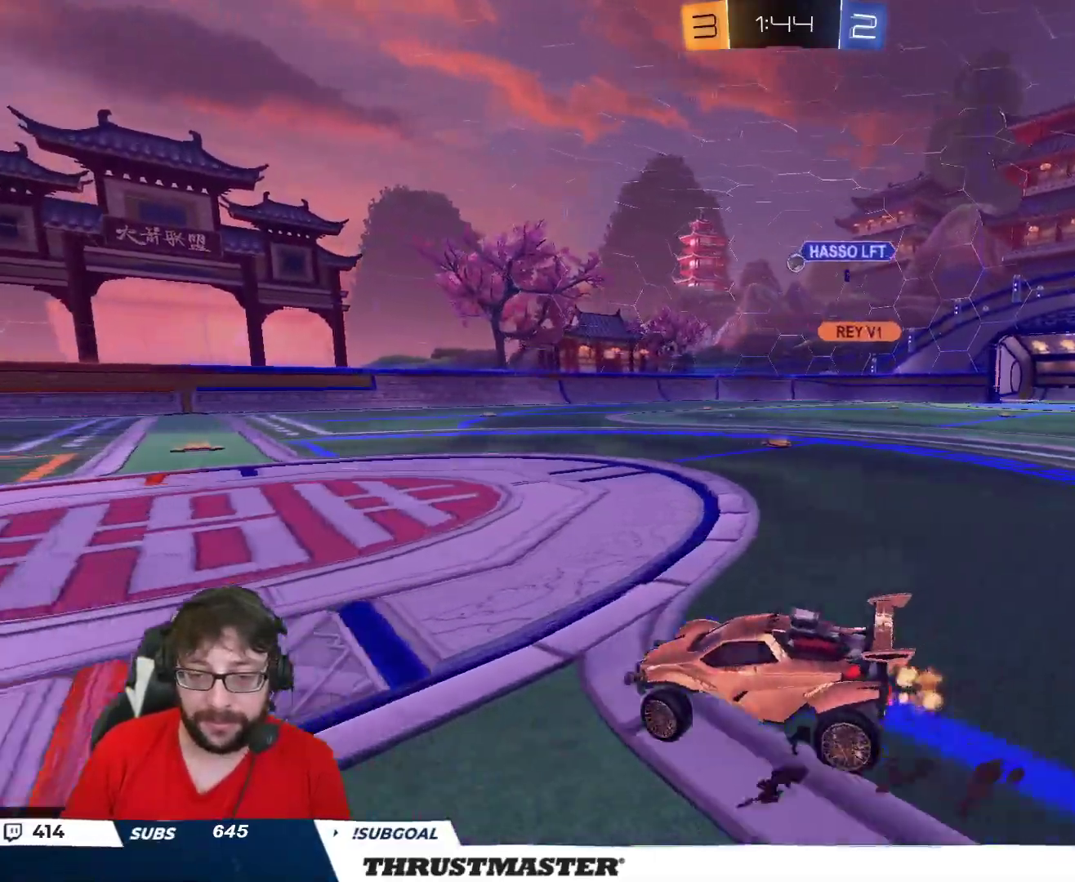
{"buttons": ["B", "R2"], "left_stick": "center", "right_stick": "center", "events": [[200, "left_stick", "center"], [350, "B", "down"]]}
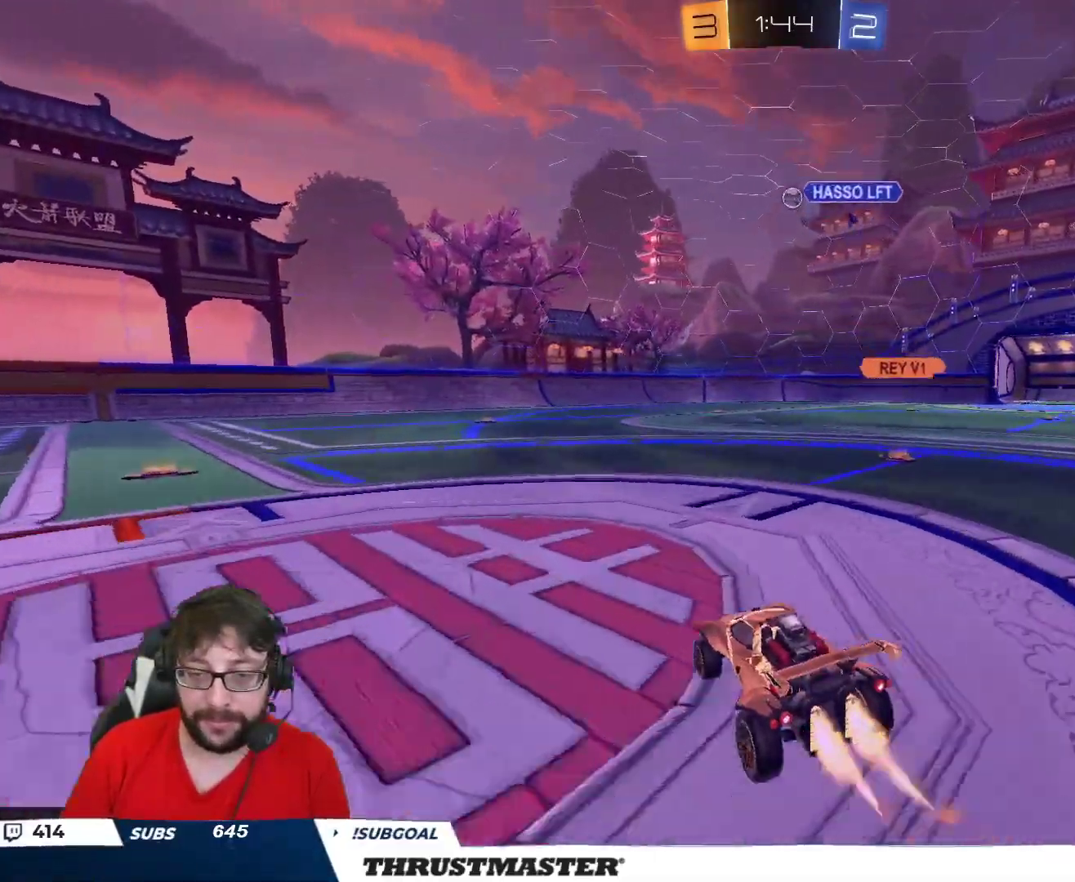
{"buttons": ["R2"], "left_stick": "up-right", "right_stick": "center", "events": [[50, "left_stick", "up-left"], [233, "B", "up"], [450, "left_stick", "up-right"]]}
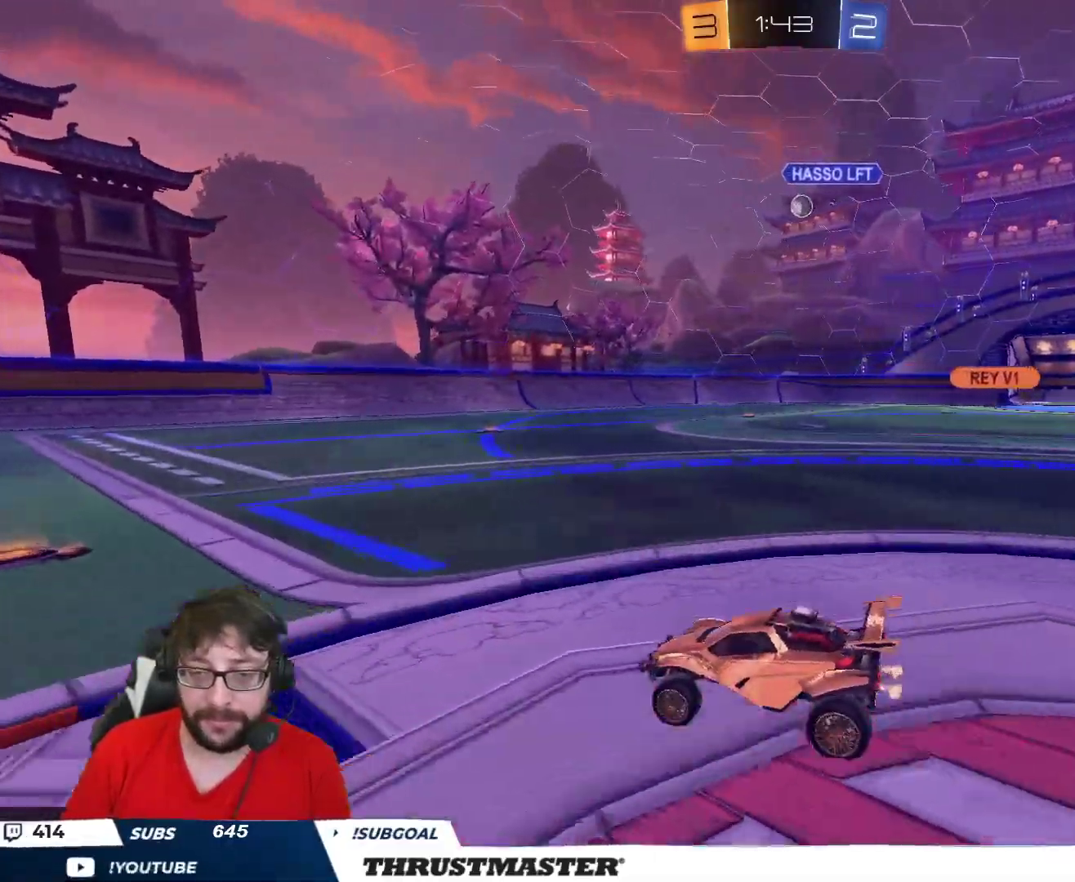
{"buttons": [], "left_stick": "down-right", "right_stick": "center", "events": [[83, "left_stick", "up"], [200, "left_stick", "center"], [300, "left_stick", "right"], [350, "L2", "down"], [417, "R2", "up"], [483, "L2", "up"], [500, "left_stick", "down-right"]]}
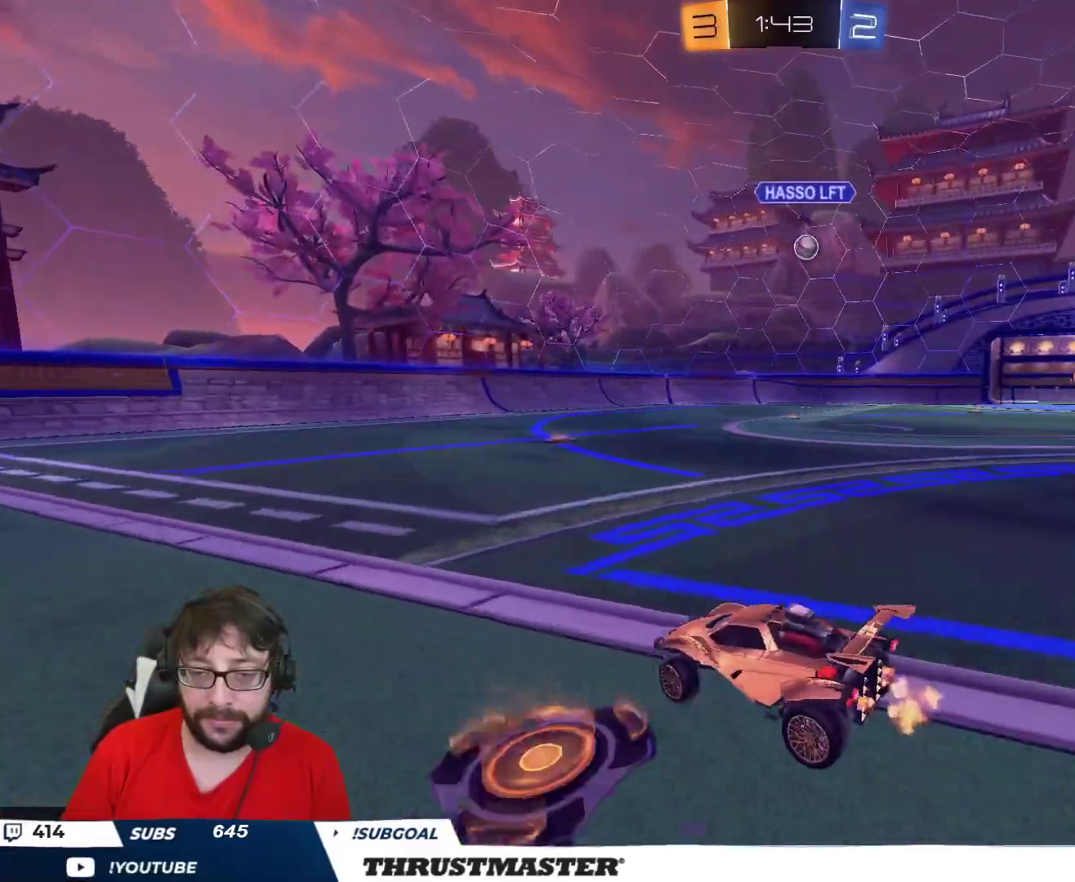
{"buttons": [], "left_stick": "center", "right_stick": "center", "events": [[117, "left_stick", "right"], [417, "left_stick", "center"]]}
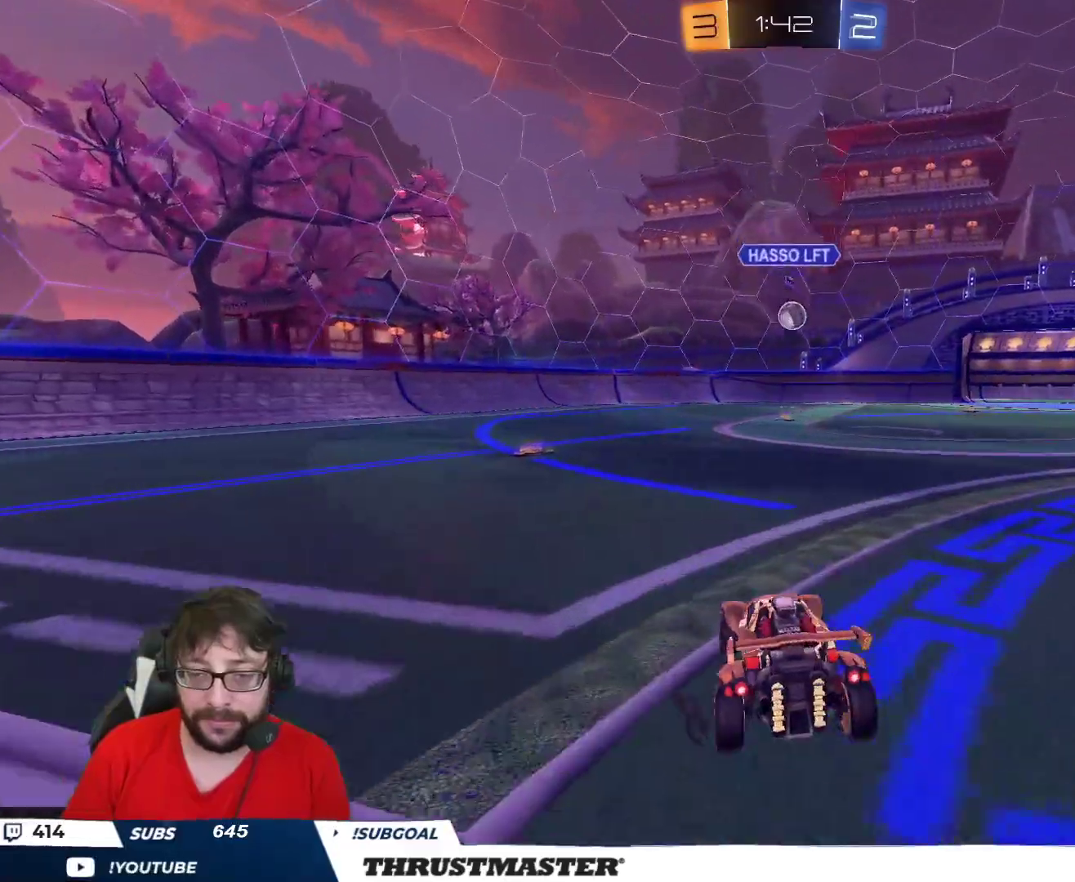
{"buttons": [], "left_stick": "center", "right_stick": "center", "events": [[217, "R2", "down"], [333, "R2", "up"]]}
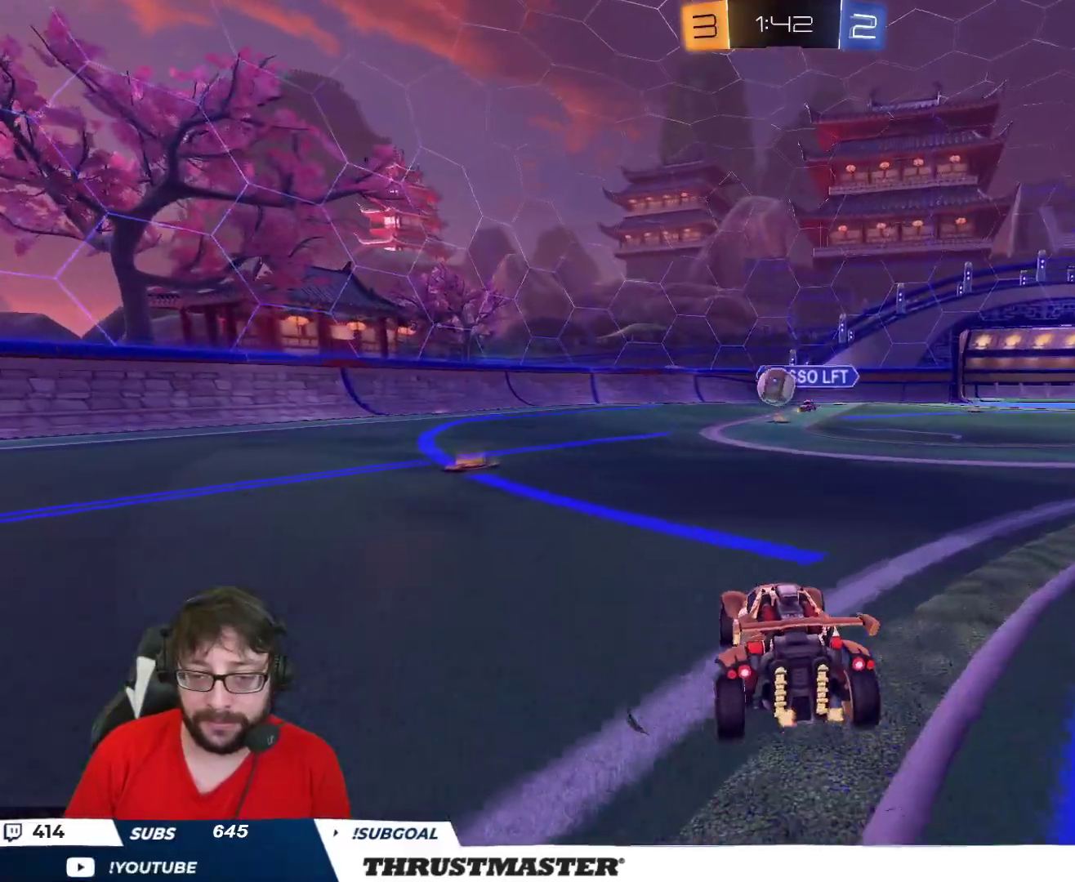
{"buttons": ["B", "L2", "R2", "L3"], "left_stick": "left", "right_stick": "center", "events": [[100, "left_stick", "up-left"], [133, "R2", "down"], [167, "B", "down"], [250, "left_stick", "left"], [383, "A", "down"], [400, "L3", "down"], [433, "L2", "down"], [450, "A", "up"]]}
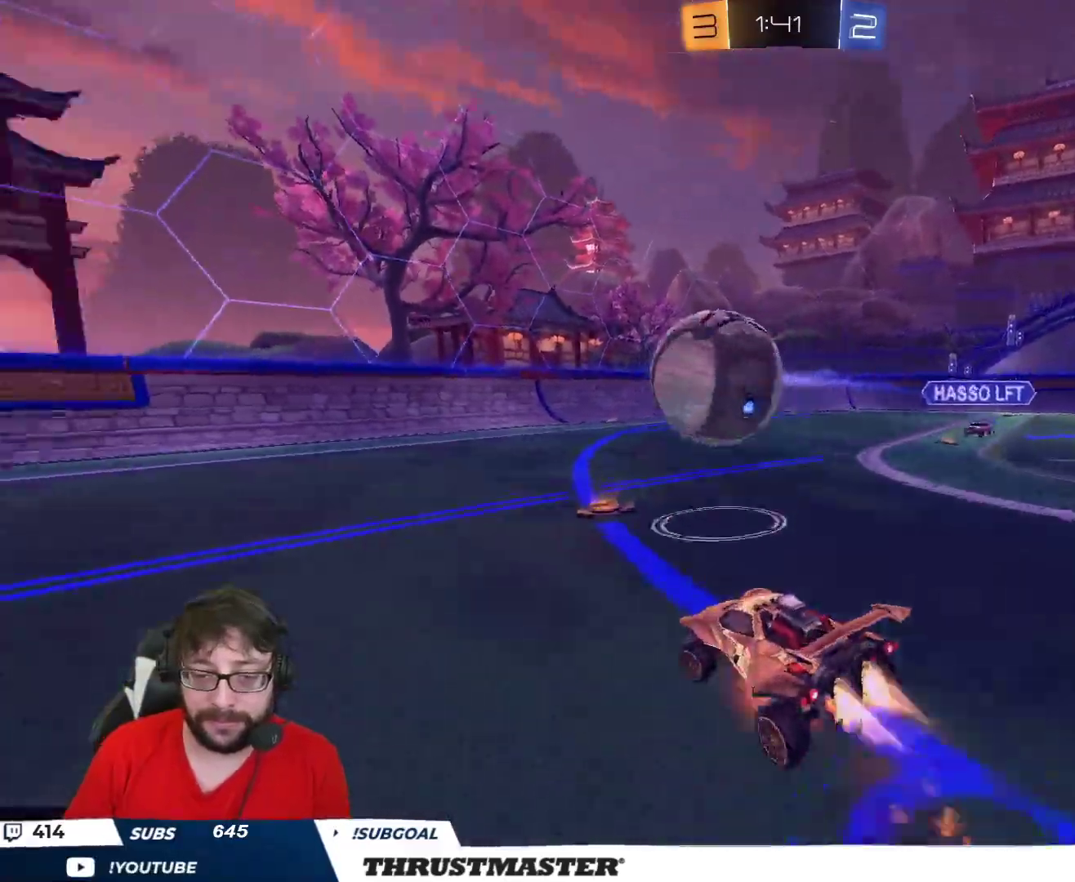
{"buttons": ["L2", "R2"], "left_stick": "up", "right_stick": "center", "events": [[17, "A", "down"], [33, "left_stick", "down"], [83, "L2", "up"], [83, "Y", "down"], [100, "A", "up"], [117, "B", "up"], [150, "Y", "up"], [167, "L2", "down"], [167, "L3", "up"], [183, "left_stick", "down-left"], [350, "left_stick", "up-left"], [500, "left_stick", "up"]]}
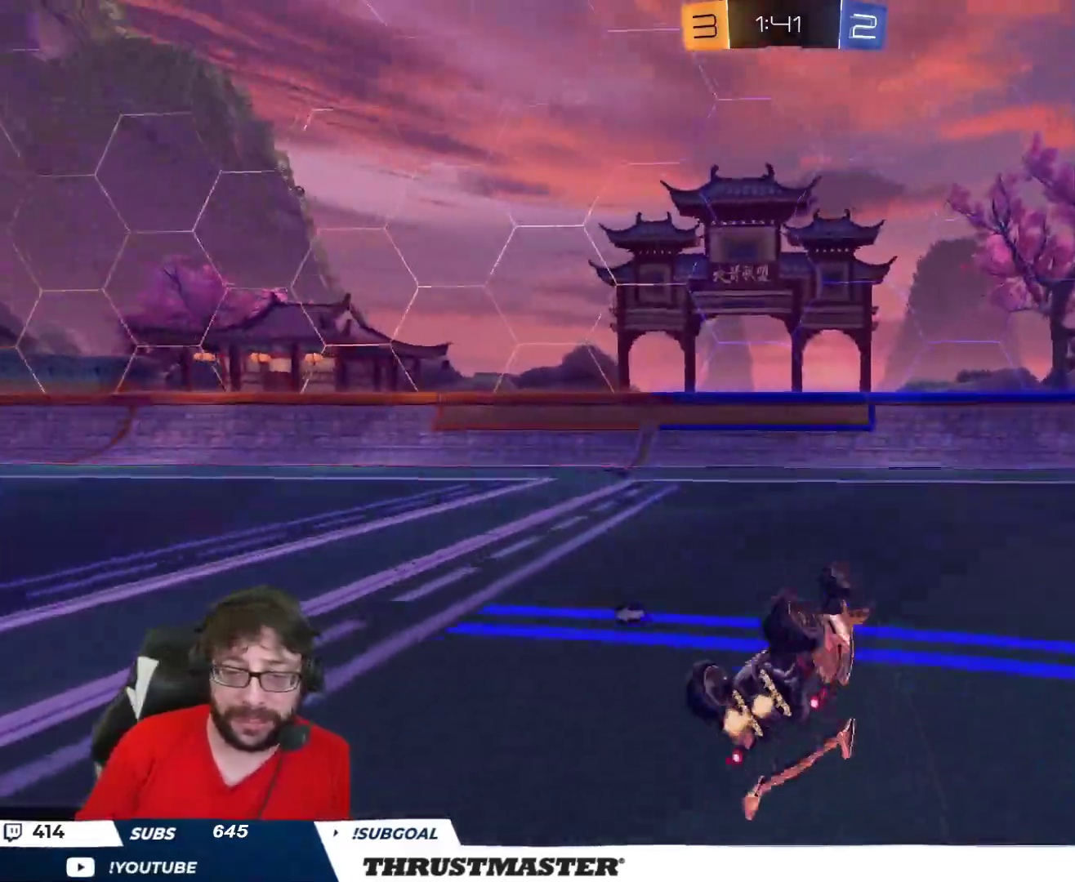
{"buttons": ["B", "R2"], "left_stick": "up-left", "right_stick": "center", "events": [[150, "Y", "down"], [167, "L2", "up"], [200, "Y", "up"], [233, "left_stick", "left"], [300, "left_stick", "center"], [350, "left_stick", "left"], [400, "B", "down"], [450, "left_stick", "up-left"]]}
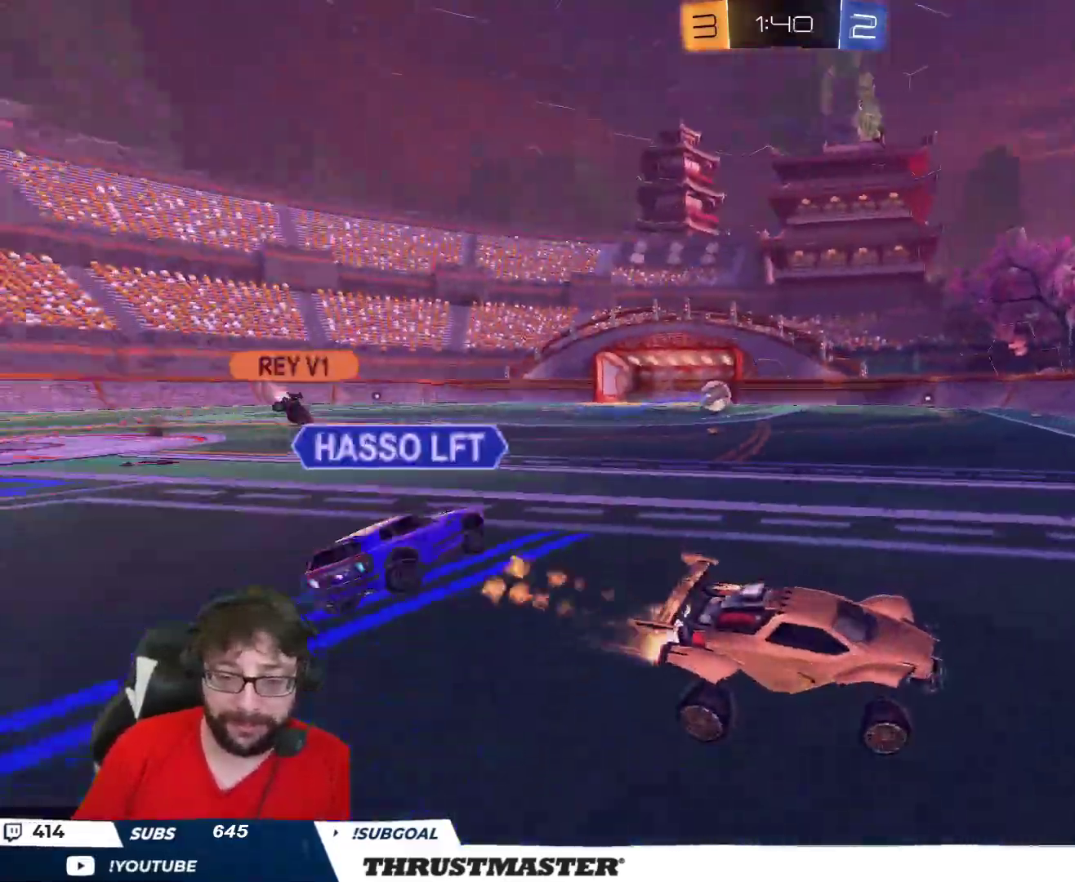
{"buttons": ["B", "R2"], "left_stick": "up-left", "right_stick": "center", "events": []}
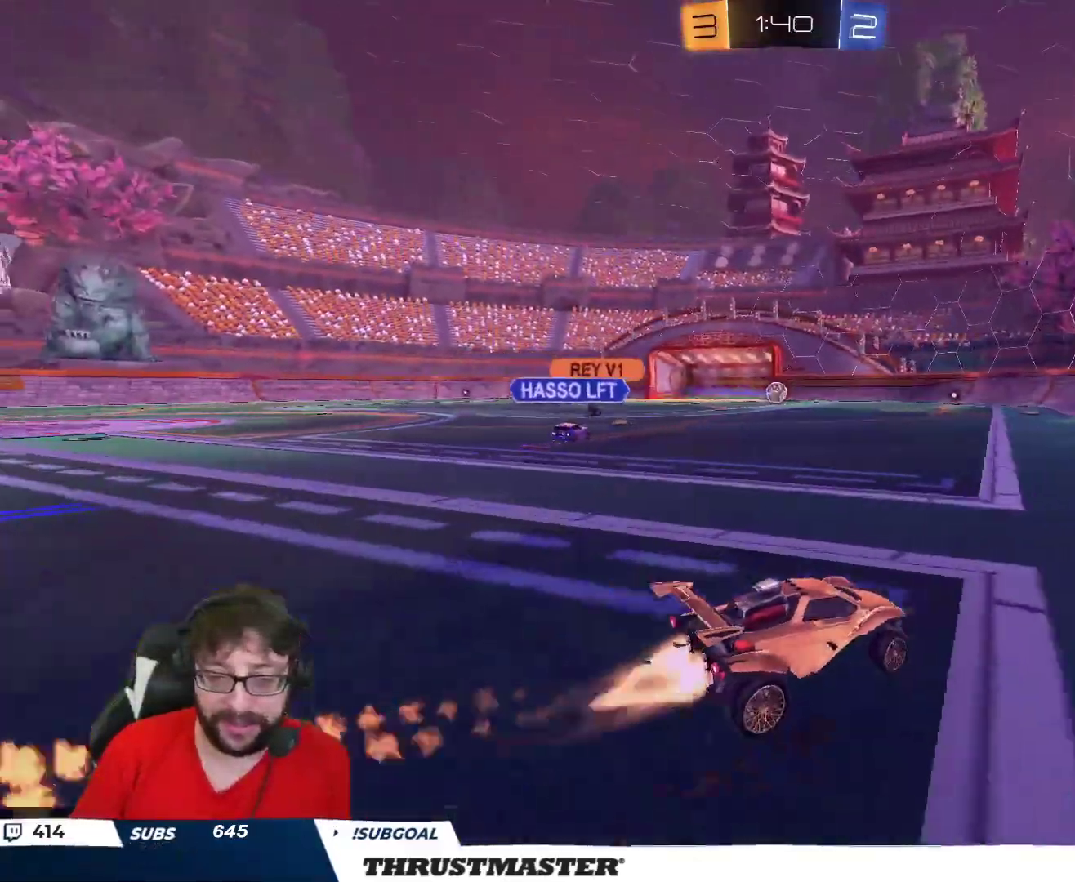
{"buttons": ["L2", "R2"], "left_stick": "down-left", "right_stick": "center", "events": [[50, "A", "down"], [100, "L2", "down"], [133, "A", "up"], [183, "A", "down"], [200, "left_stick", "down-left"], [267, "A", "up"], [283, "Y", "down"], [417, "B", "up"], [417, "Y", "up"]]}
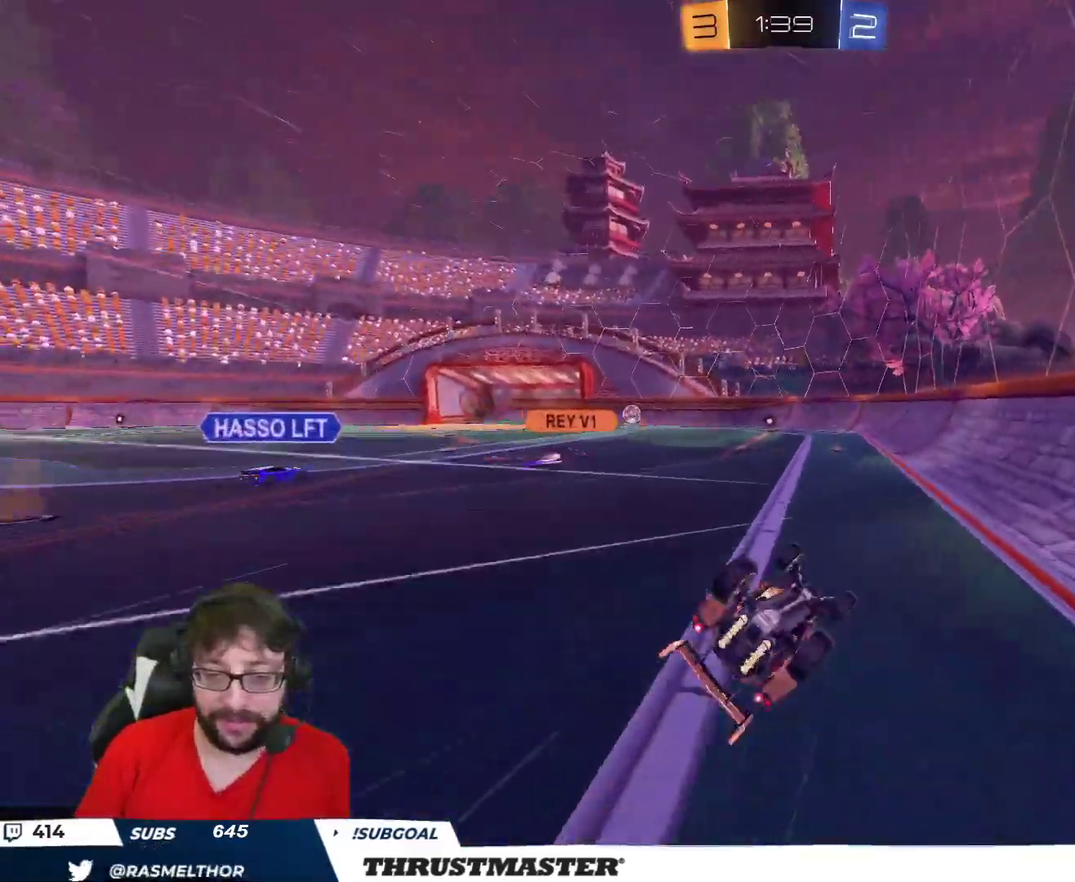
{"buttons": ["R2"], "left_stick": "center", "right_stick": "center", "events": [[17, "Y", "down"], [83, "Y", "up"], [367, "L2", "up"], [433, "left_stick", "center"]]}
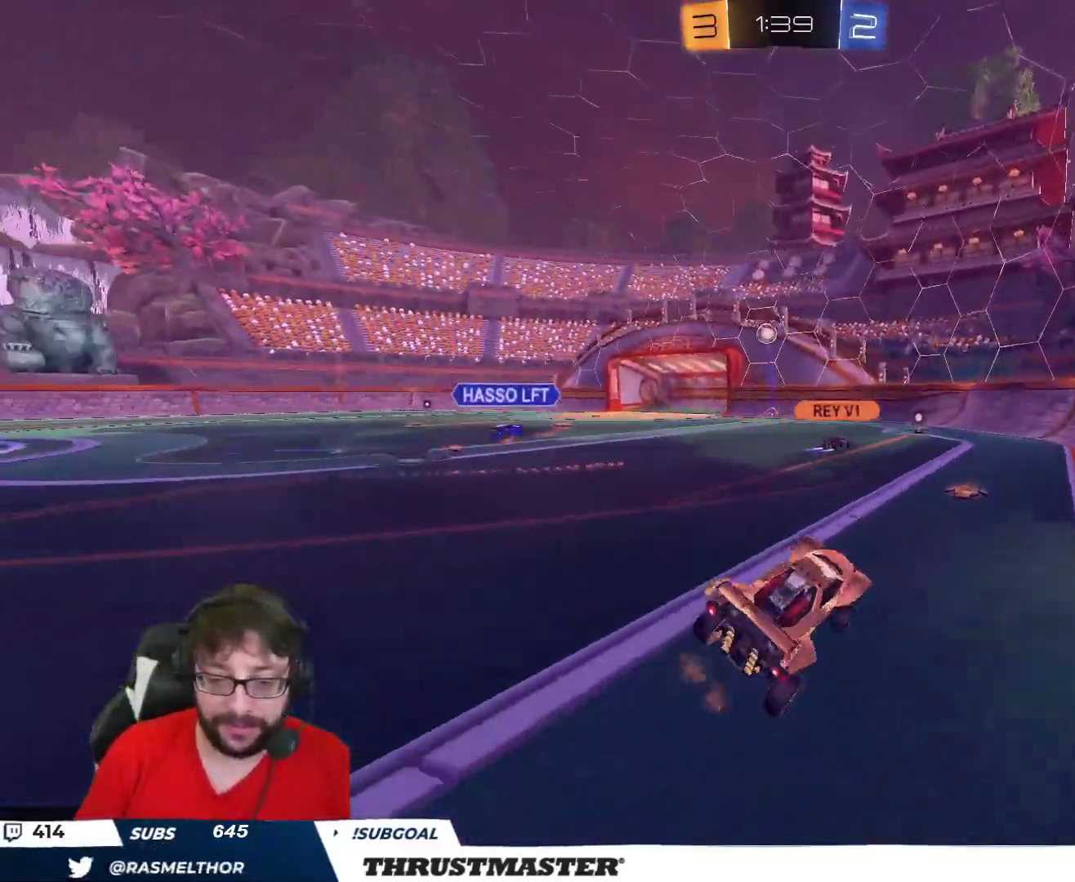
{"buttons": ["R2"], "left_stick": "center", "right_stick": "center", "events": [[217, "left_stick", "left"], [367, "left_stick", "center"]]}
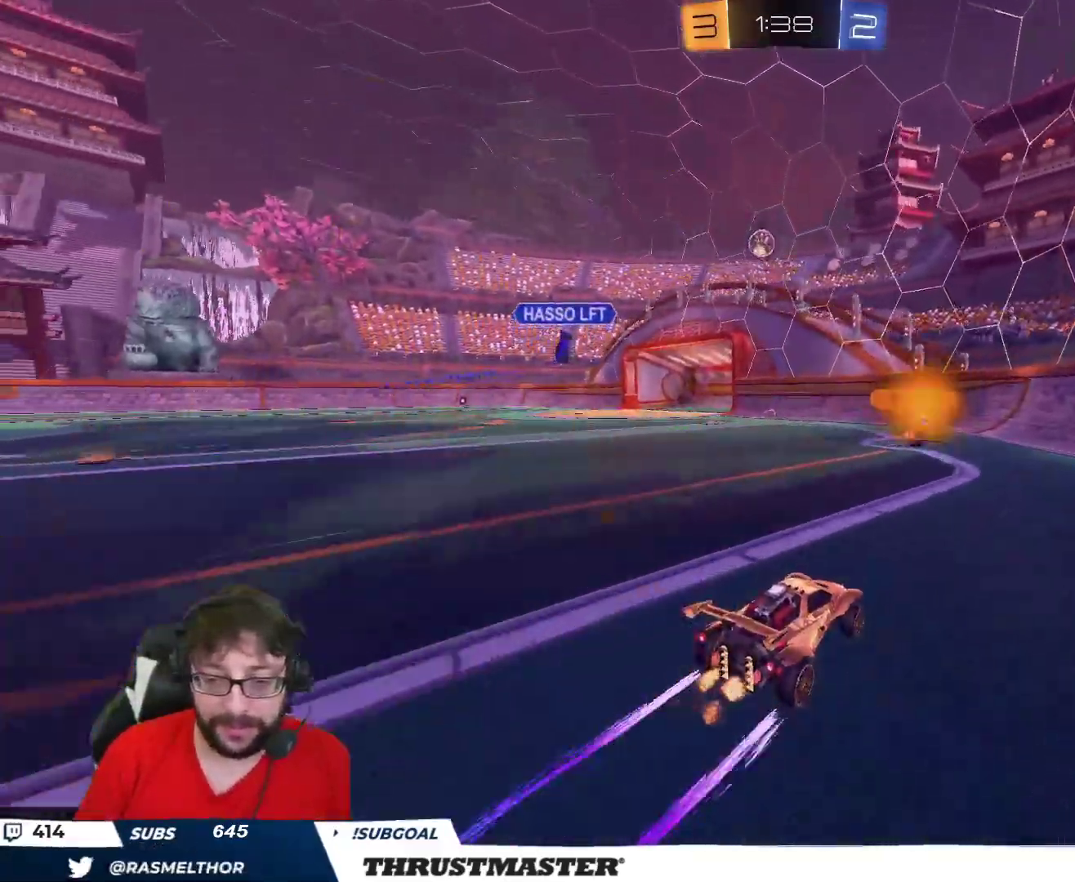
{"buttons": ["R2"], "left_stick": "center", "right_stick": "center", "events": []}
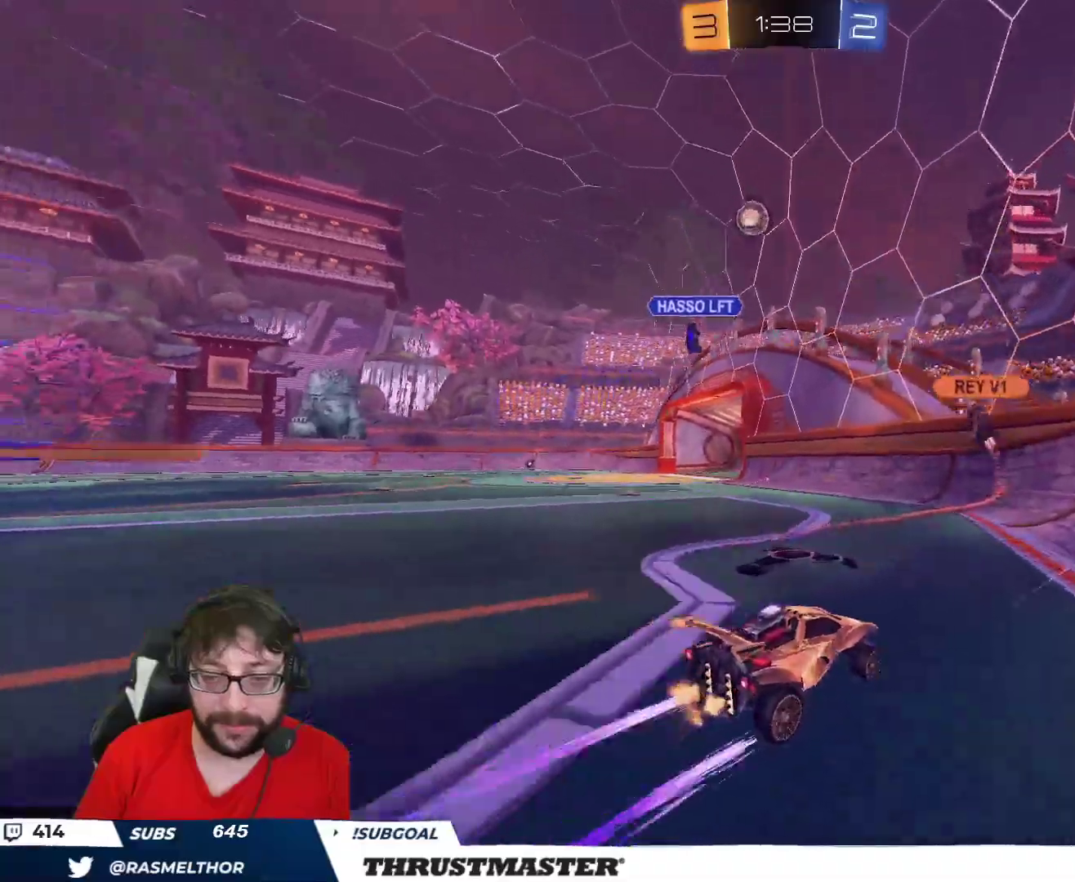
{"buttons": ["R2"], "left_stick": "left", "right_stick": "center", "events": [[117, "left_stick", "left"], [217, "L2", "down"], [267, "L2", "up"]]}
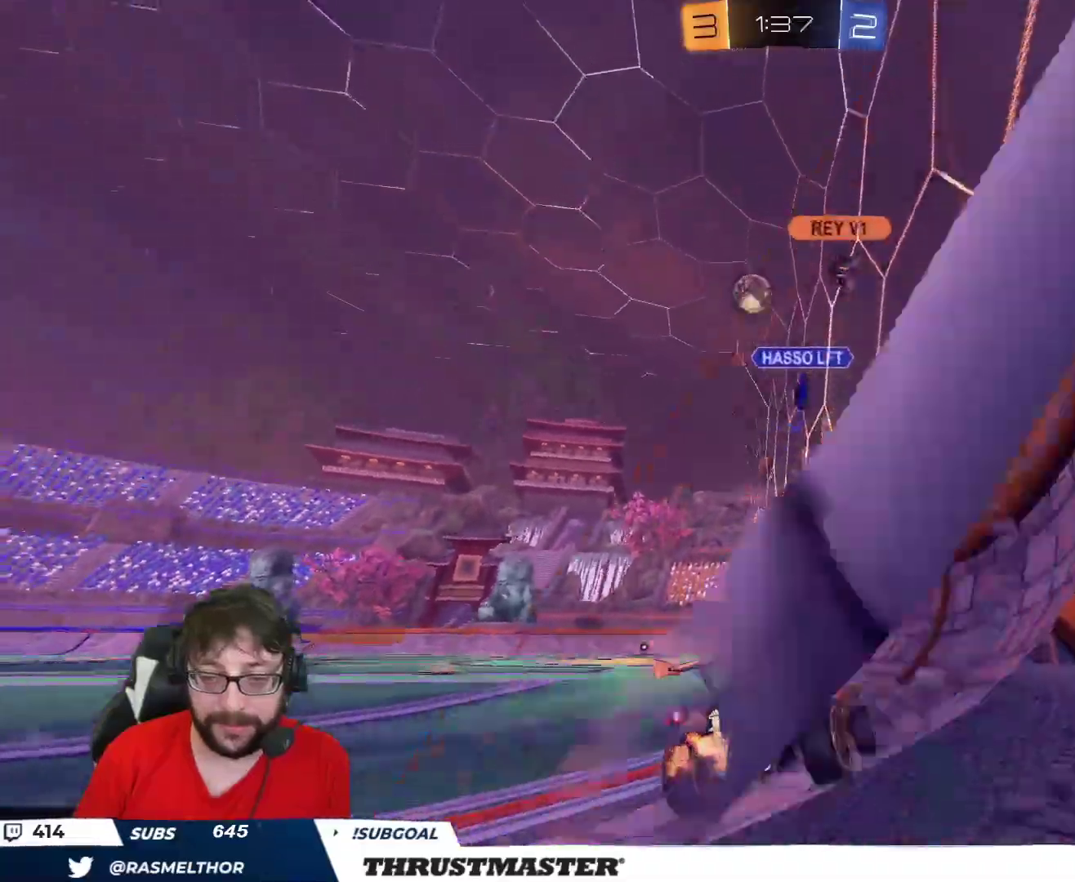
{"buttons": ["R2"], "left_stick": "center", "right_stick": "center", "events": [[433, "left_stick", "center"]]}
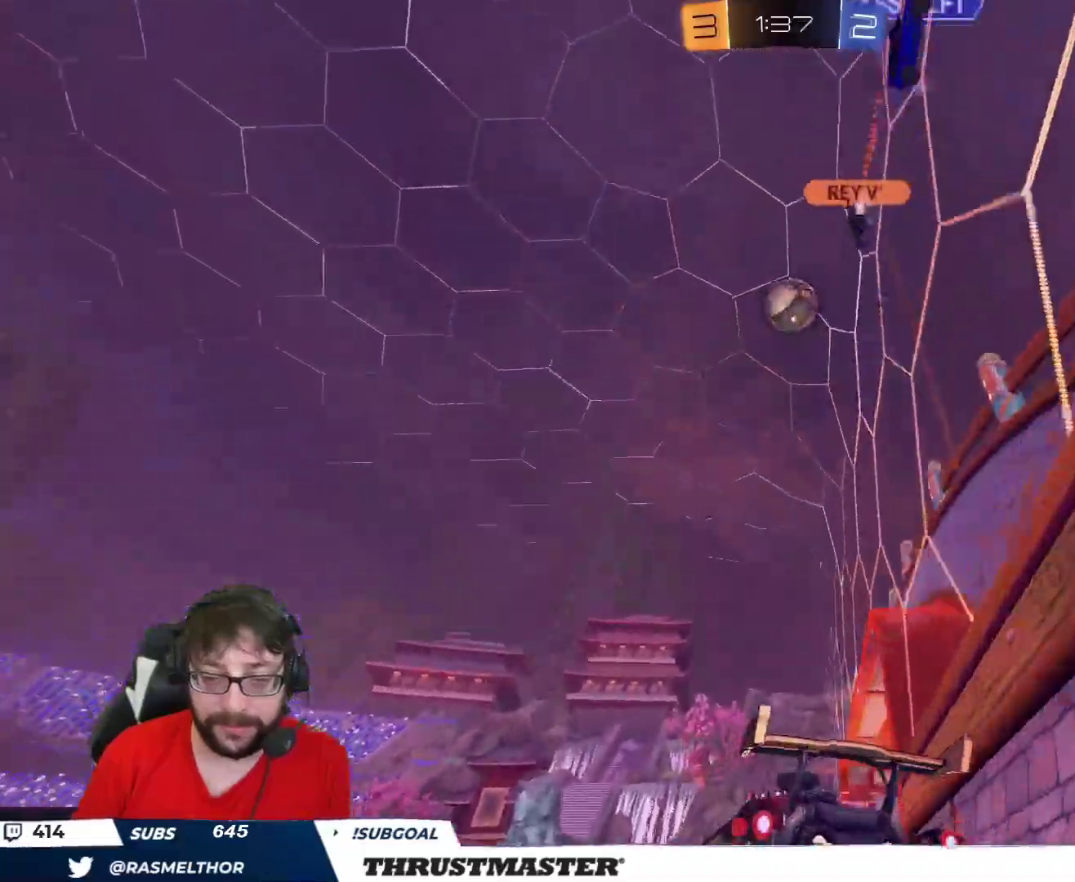
{"buttons": ["R2"], "left_stick": "down", "right_stick": "center", "events": [[33, "left_stick", "right"], [50, "R2", "up"], [117, "left_stick", "down"], [217, "R2", "down"], [283, "left_stick", "center"], [400, "left_stick", "down"]]}